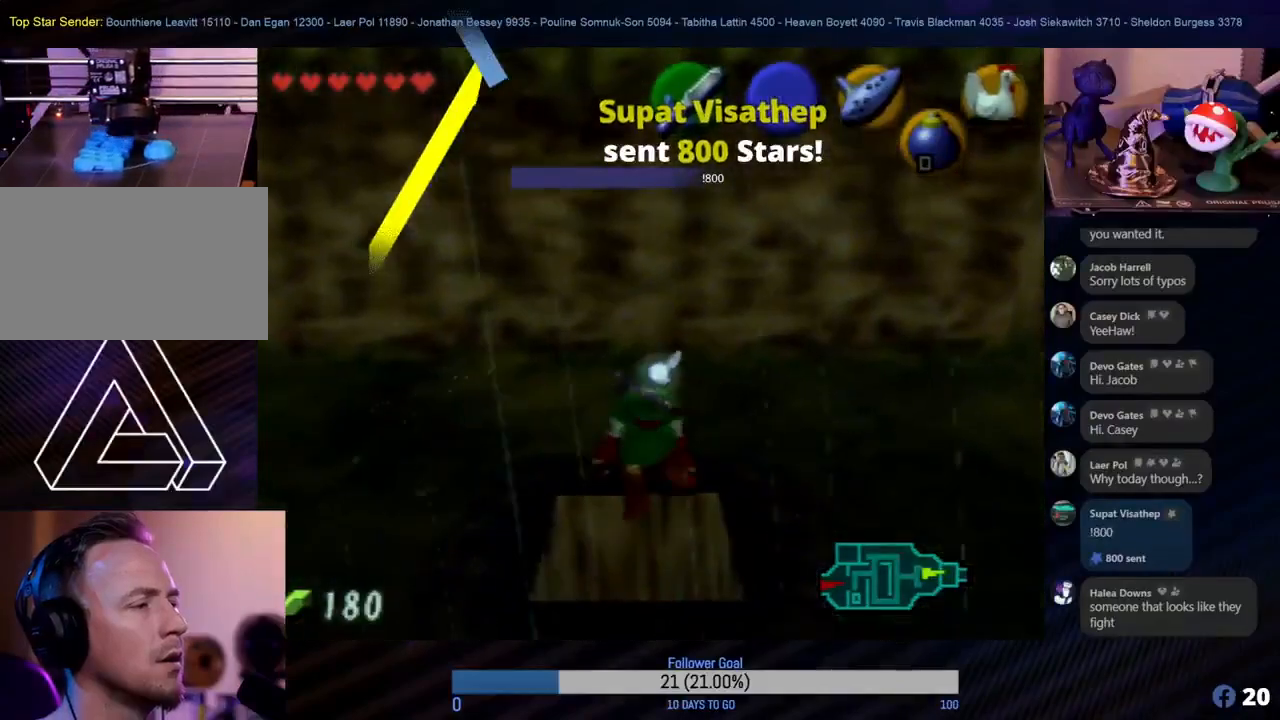
Gameplay with a controller (Nintendo layout); each line is a JSON object with the inputs held at the frame after it. "events" lists button and stick changes between this image and that frame as [ms after this image, input, new state], when the widget could be followed in between. Not read: L1 L3 R3.
{"buttons": [], "left_stick": "down", "events": [[100, "A", "down"], [200, "A", "up"], [500, "left_stick", "down"]]}
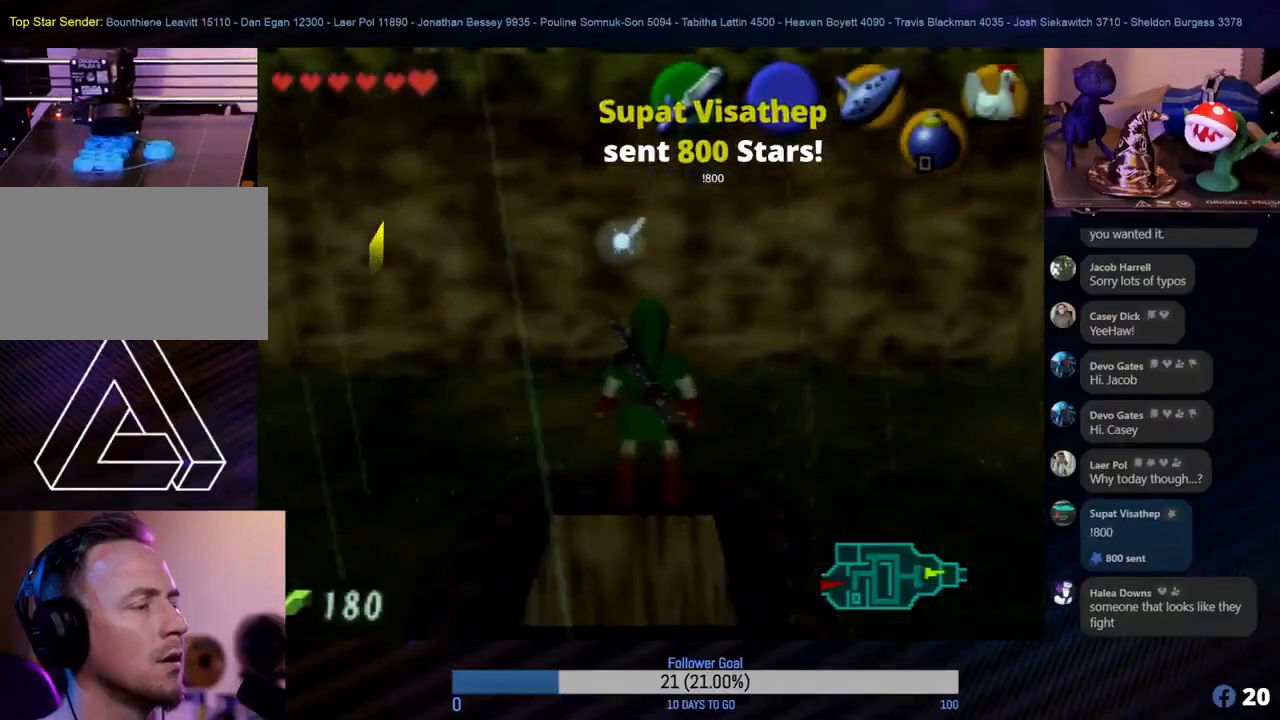
{"buttons": [], "left_stick": "center", "events": [[233, "left_stick", "center"]]}
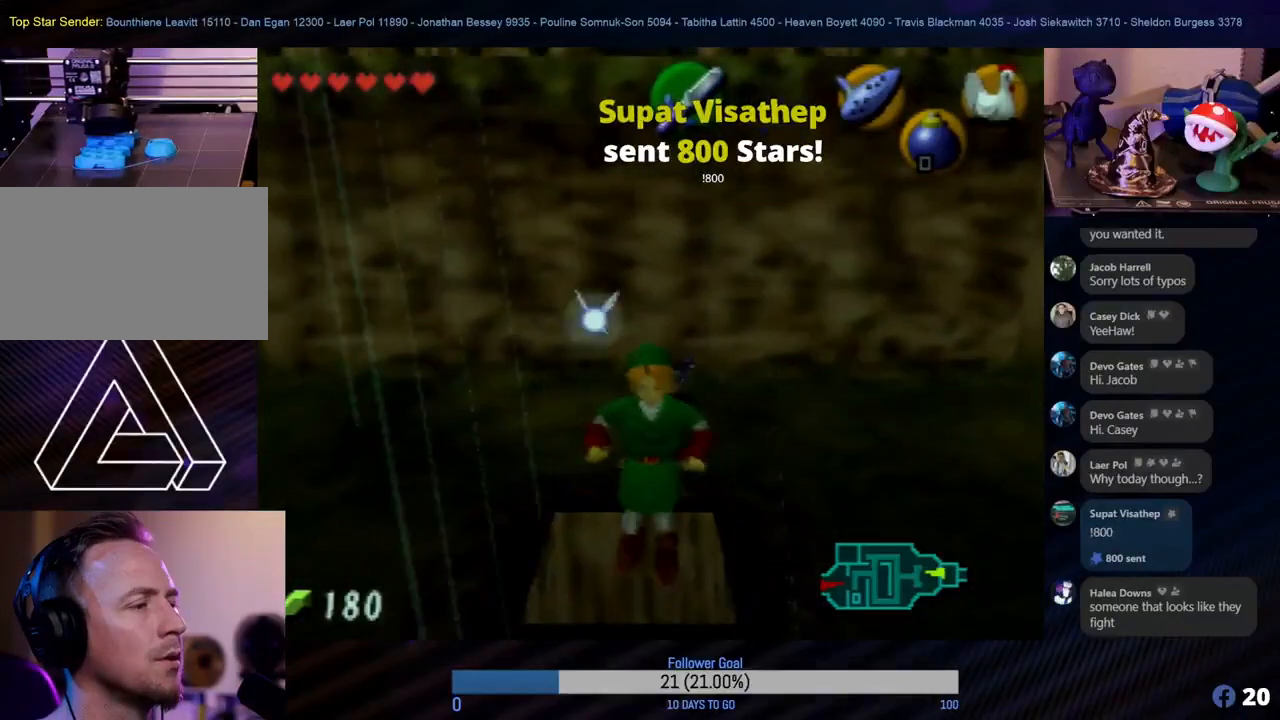
{"buttons": [], "left_stick": "center", "events": [[367, "A", "down"], [500, "A", "up"]]}
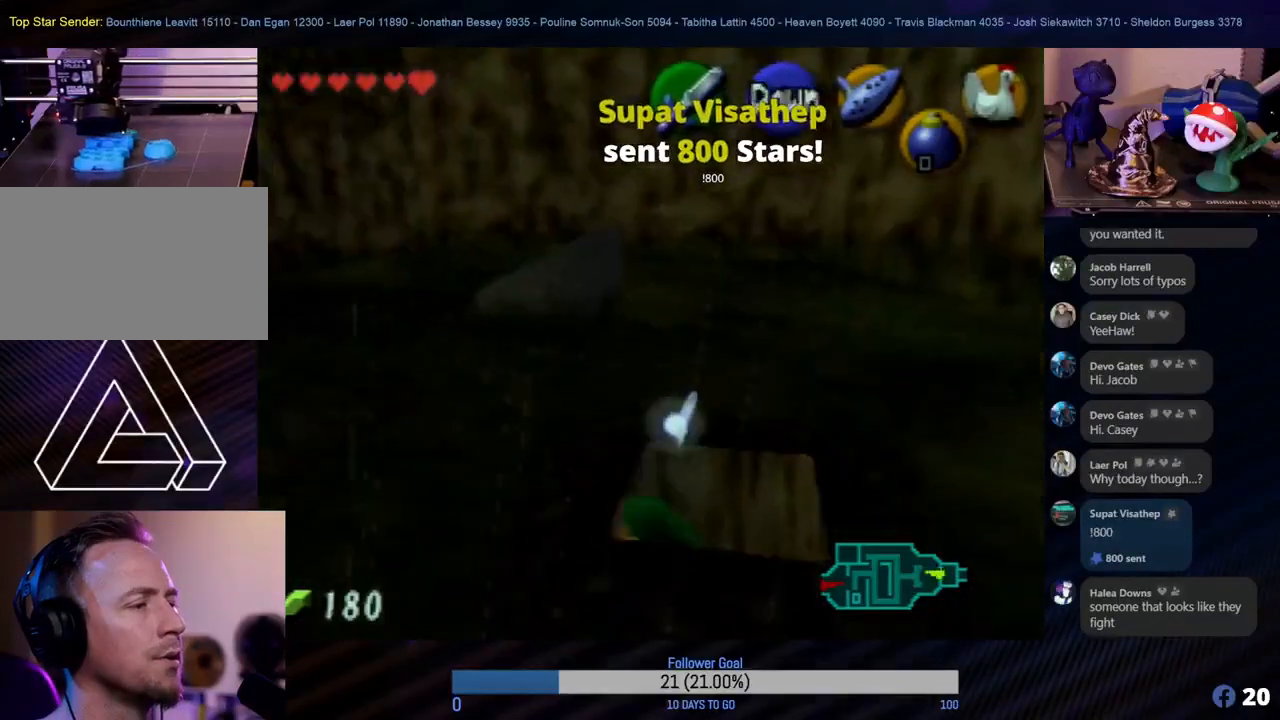
{"buttons": [], "left_stick": "center", "events": [[83, "A", "down"], [183, "A", "up"], [217, "A", "down"], [300, "A", "up"], [383, "A", "down"], [433, "A", "up"]]}
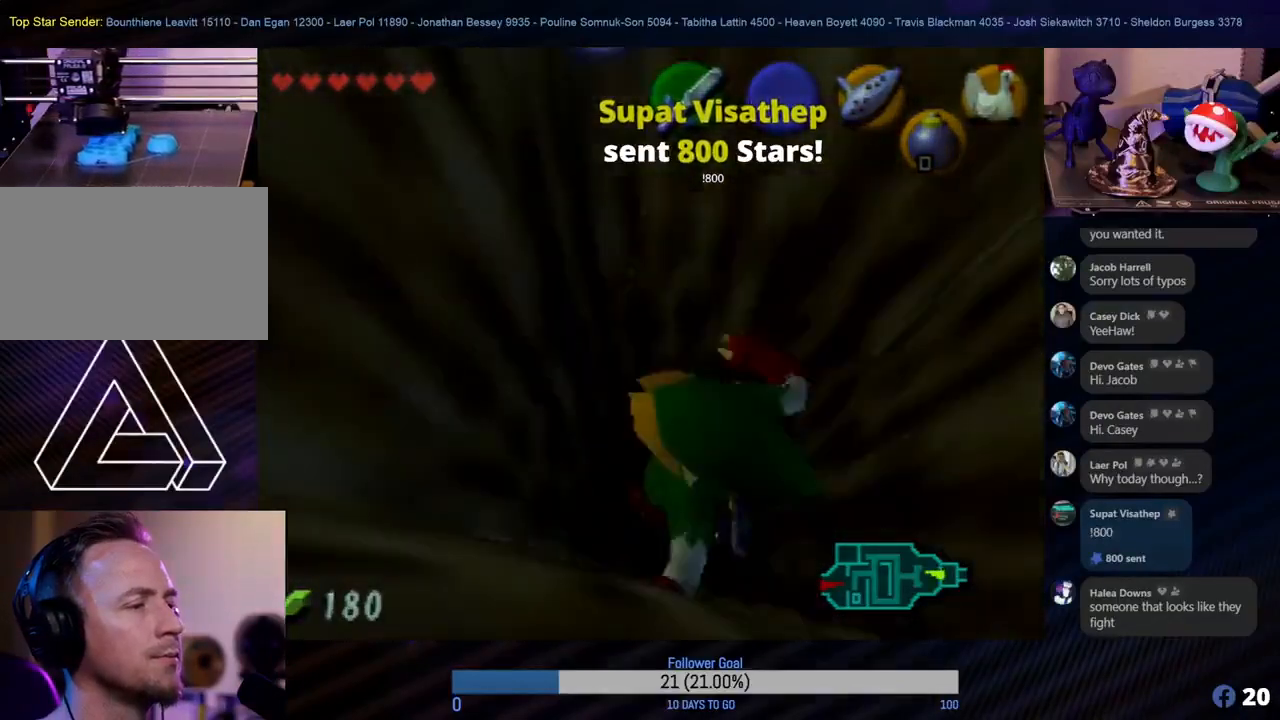
{"buttons": [], "left_stick": "center", "events": []}
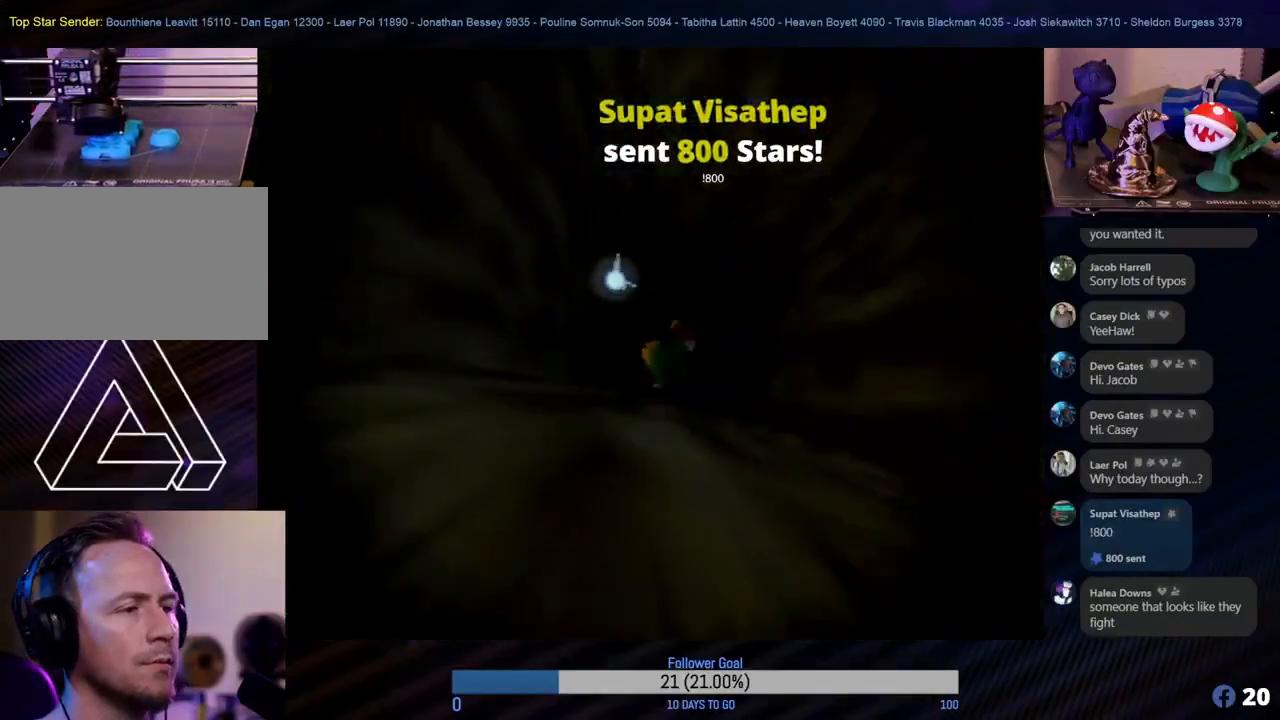
{"buttons": [], "left_stick": "center", "events": []}
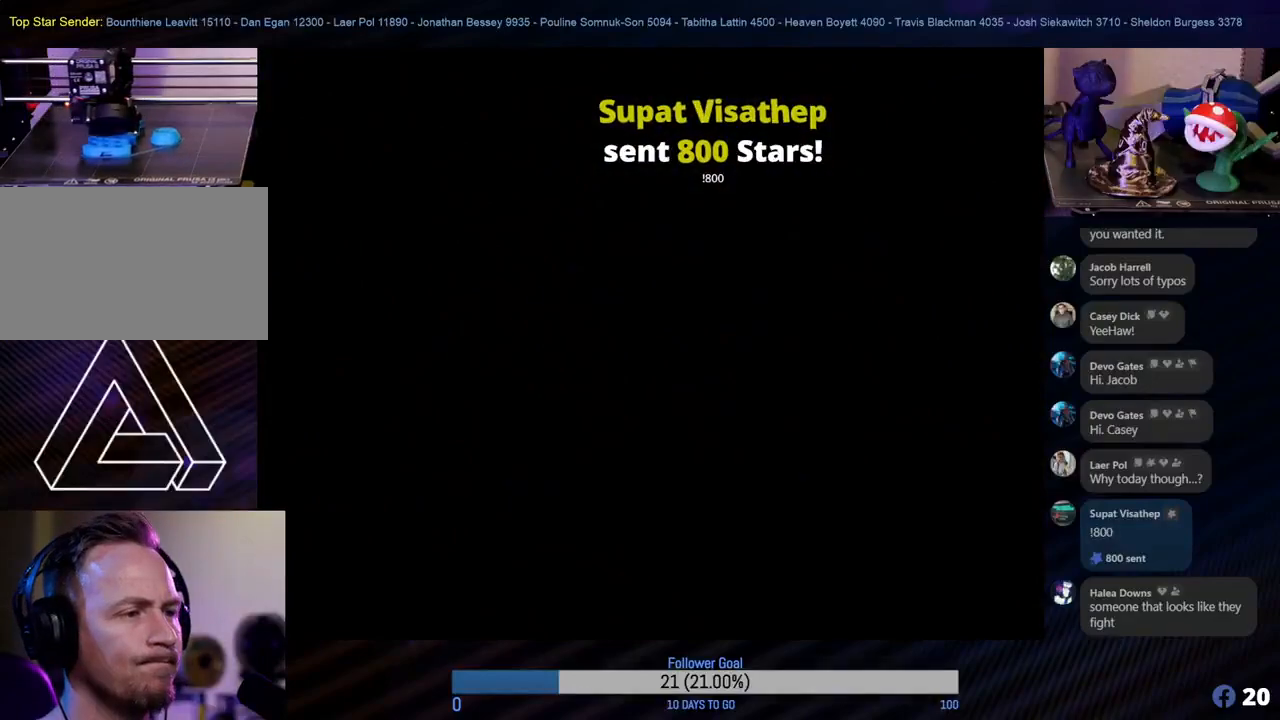
{"buttons": [], "left_stick": "center", "events": []}
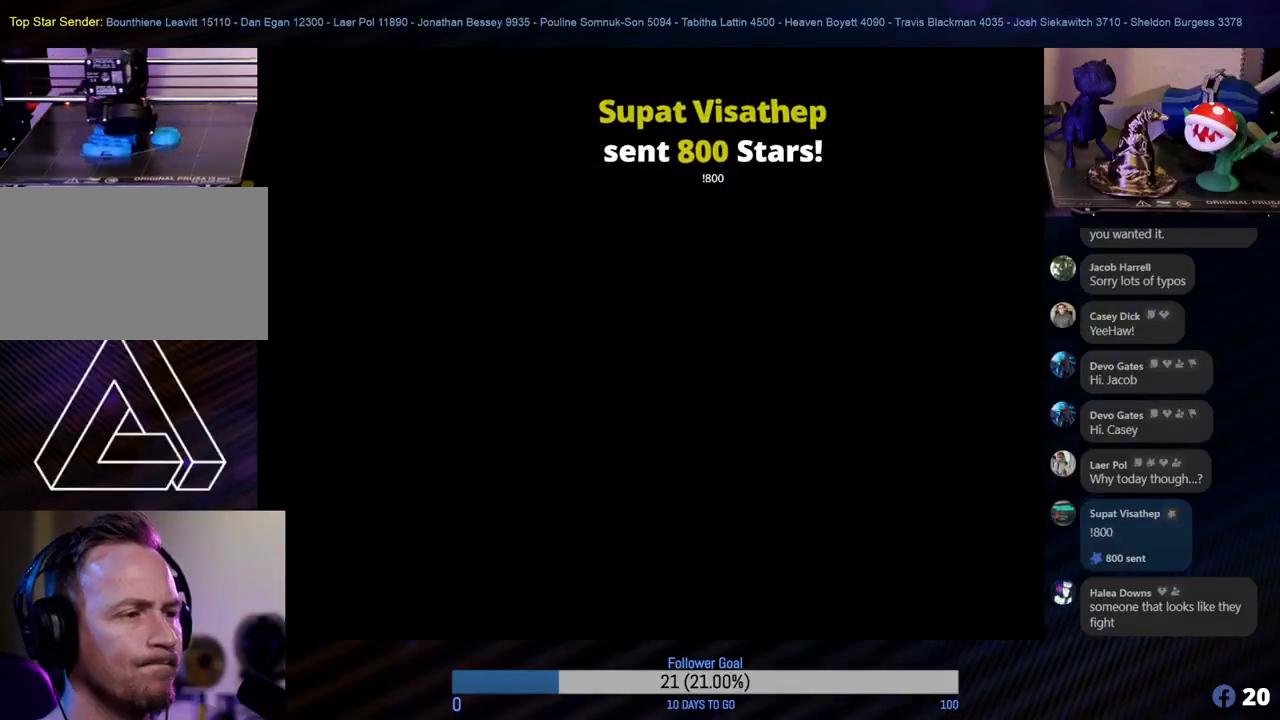
{"buttons": [], "left_stick": "center", "events": []}
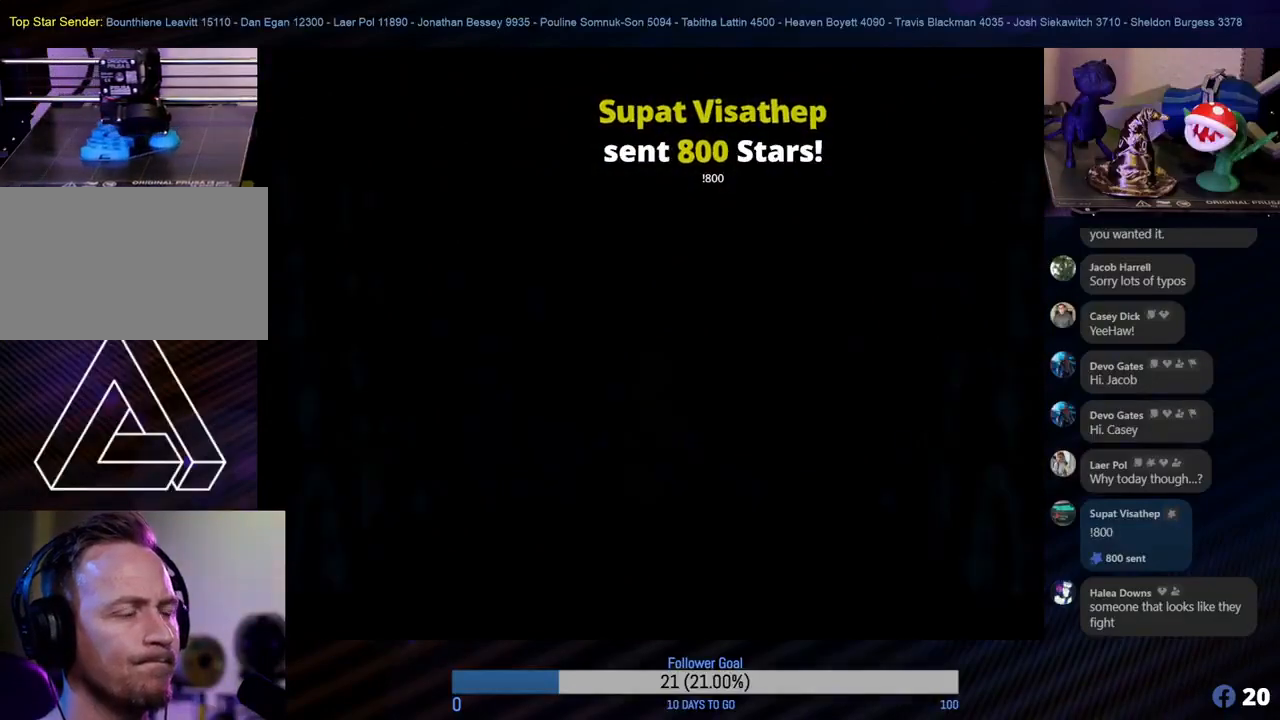
{"buttons": [], "left_stick": "center", "events": []}
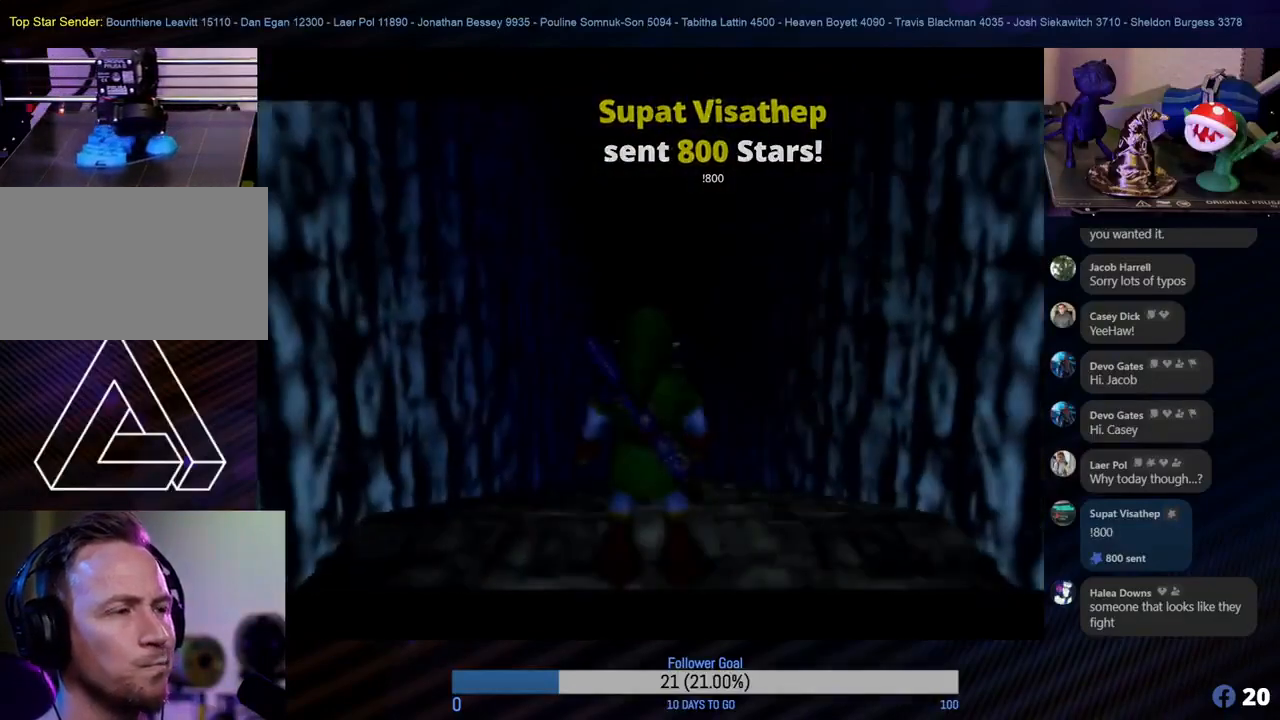
{"buttons": [], "left_stick": "up", "events": [[450, "left_stick", "up"]]}
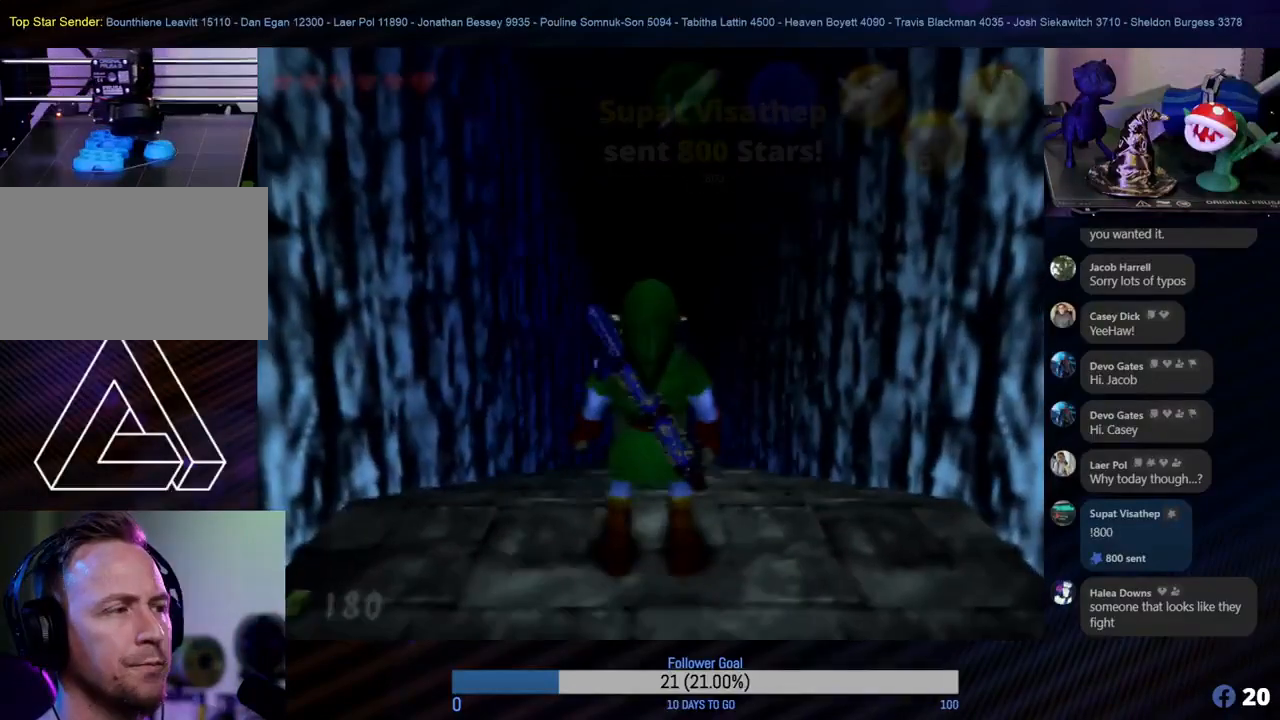
{"buttons": [], "left_stick": "up", "events": []}
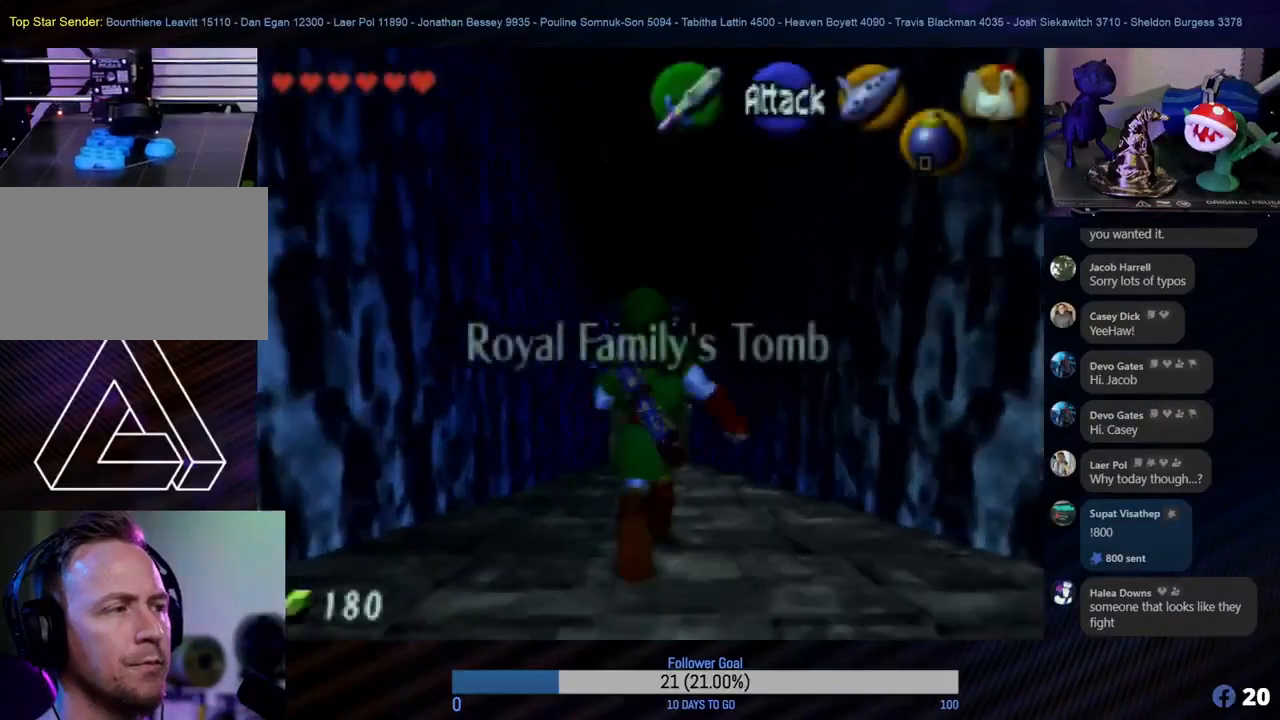
{"buttons": [], "left_stick": "up", "events": [[117, "A", "down"], [267, "A", "up"]]}
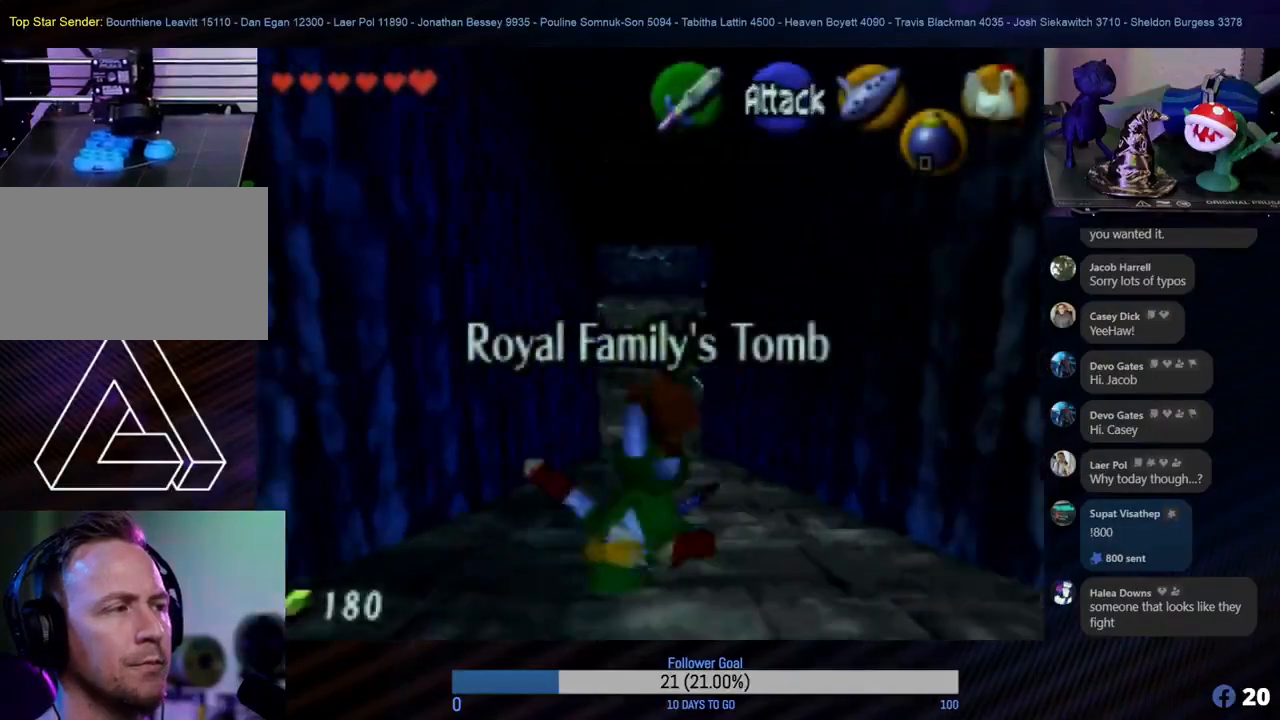
{"buttons": [], "left_stick": "up", "events": []}
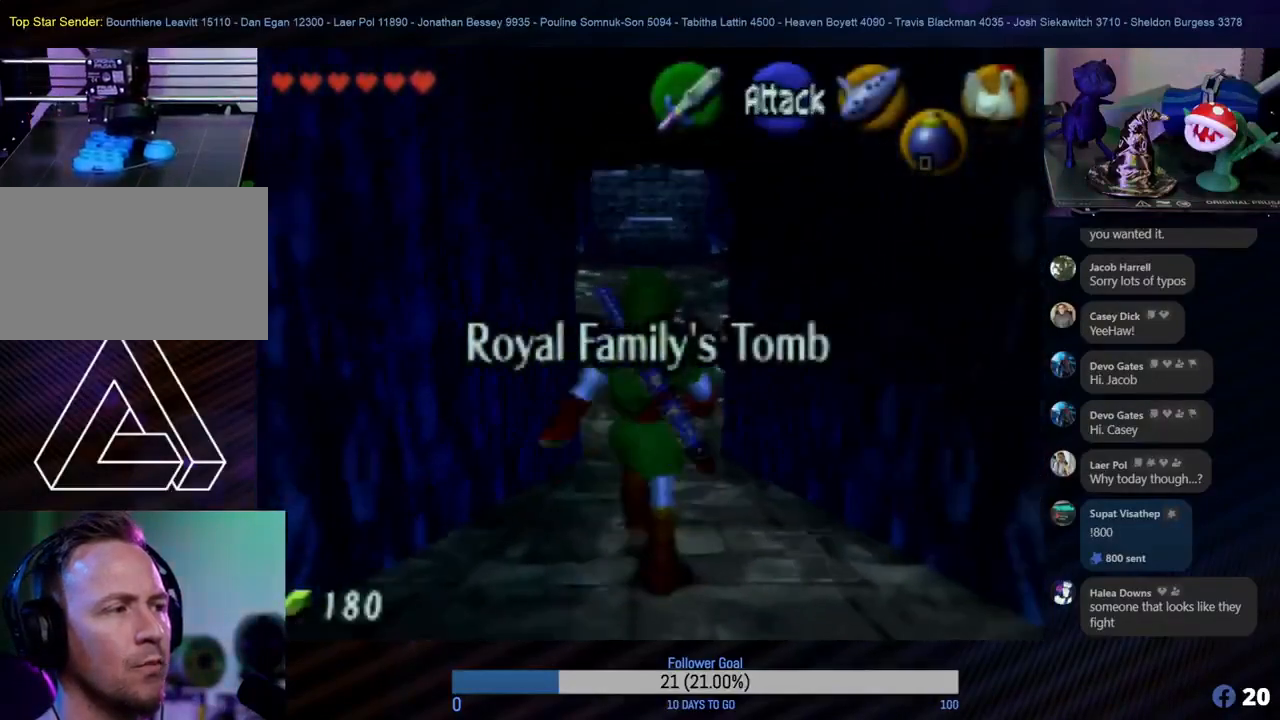
{"buttons": [], "left_stick": "up", "events": []}
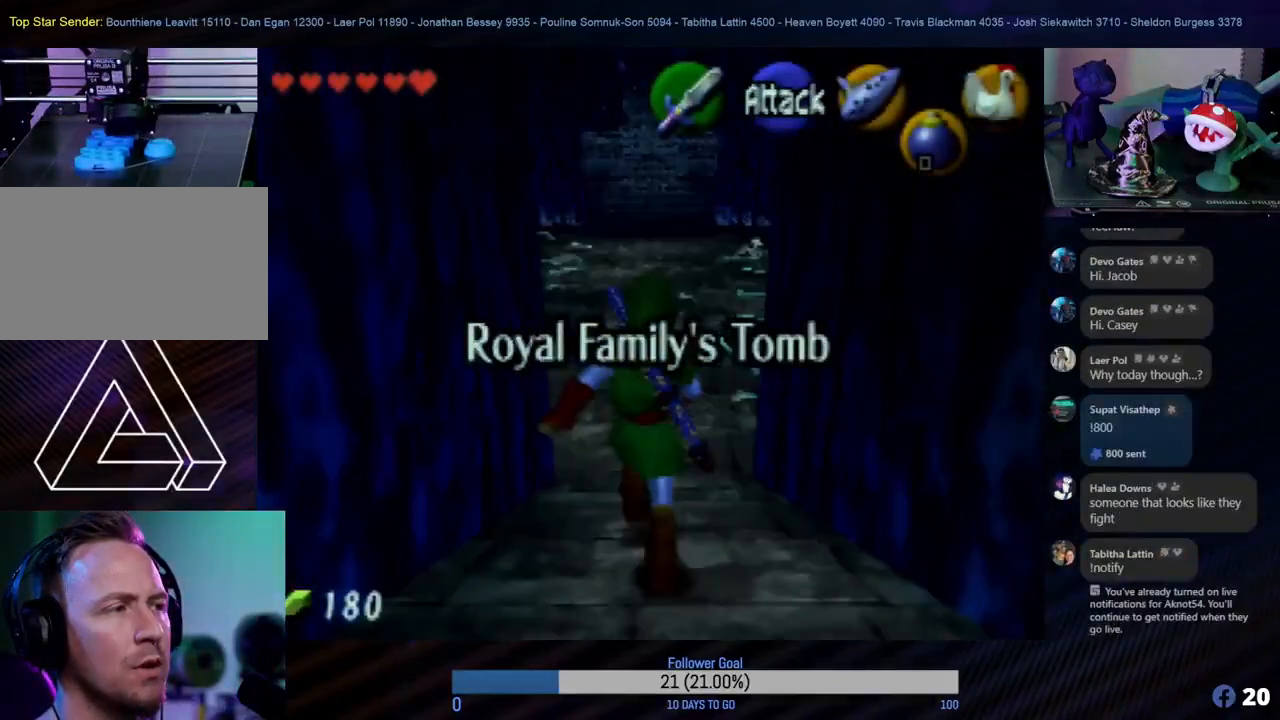
{"buttons": [], "left_stick": "up", "events": []}
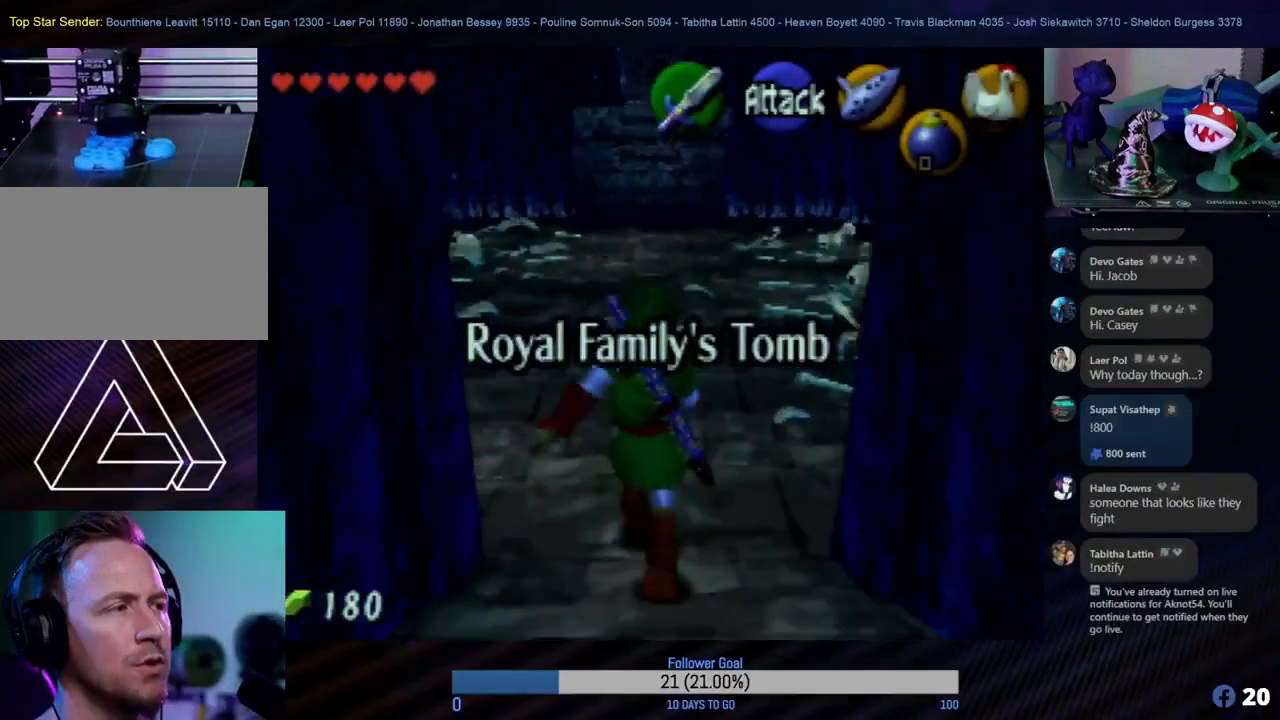
{"buttons": [], "left_stick": "up", "events": []}
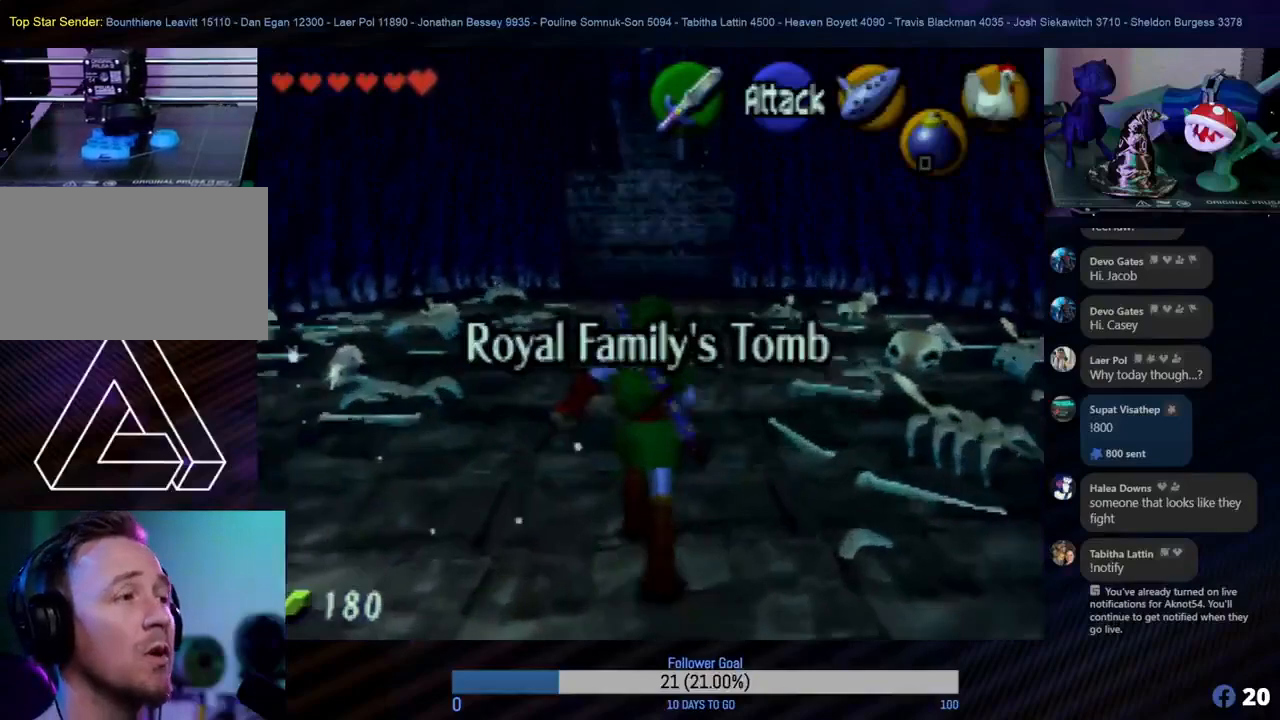
{"buttons": [], "left_stick": "up", "events": []}
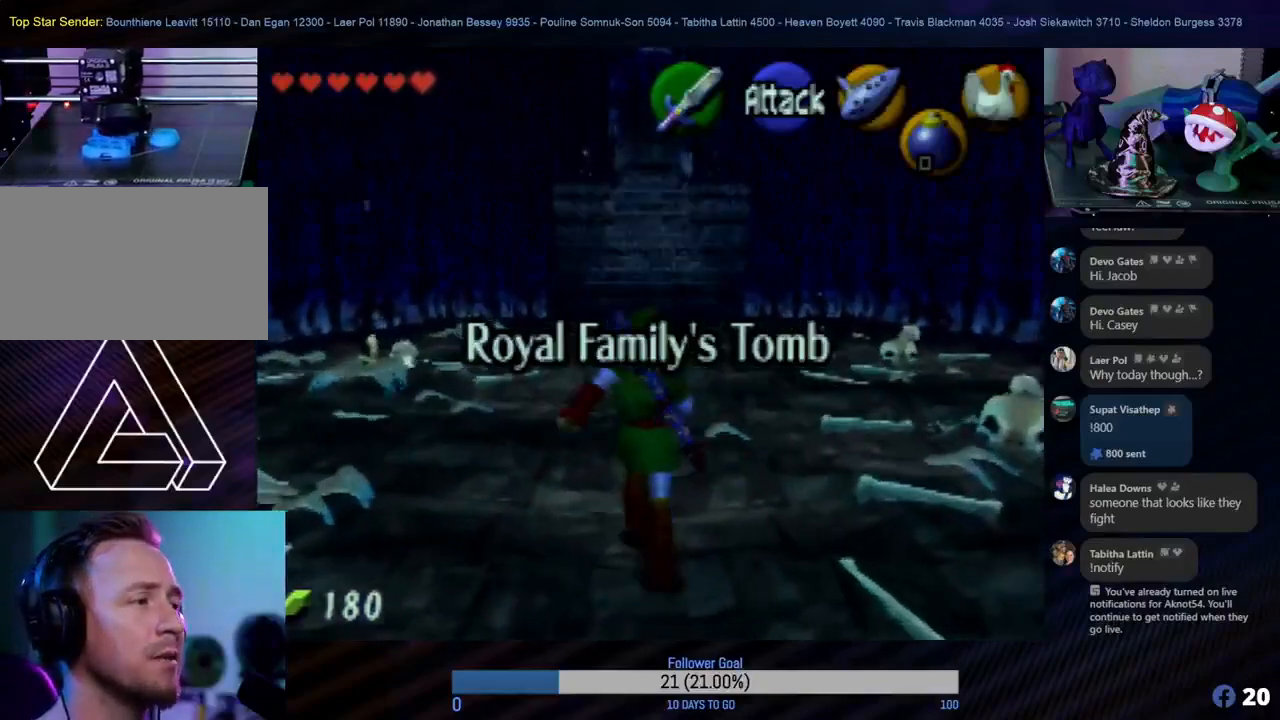
{"buttons": [], "left_stick": "up", "events": []}
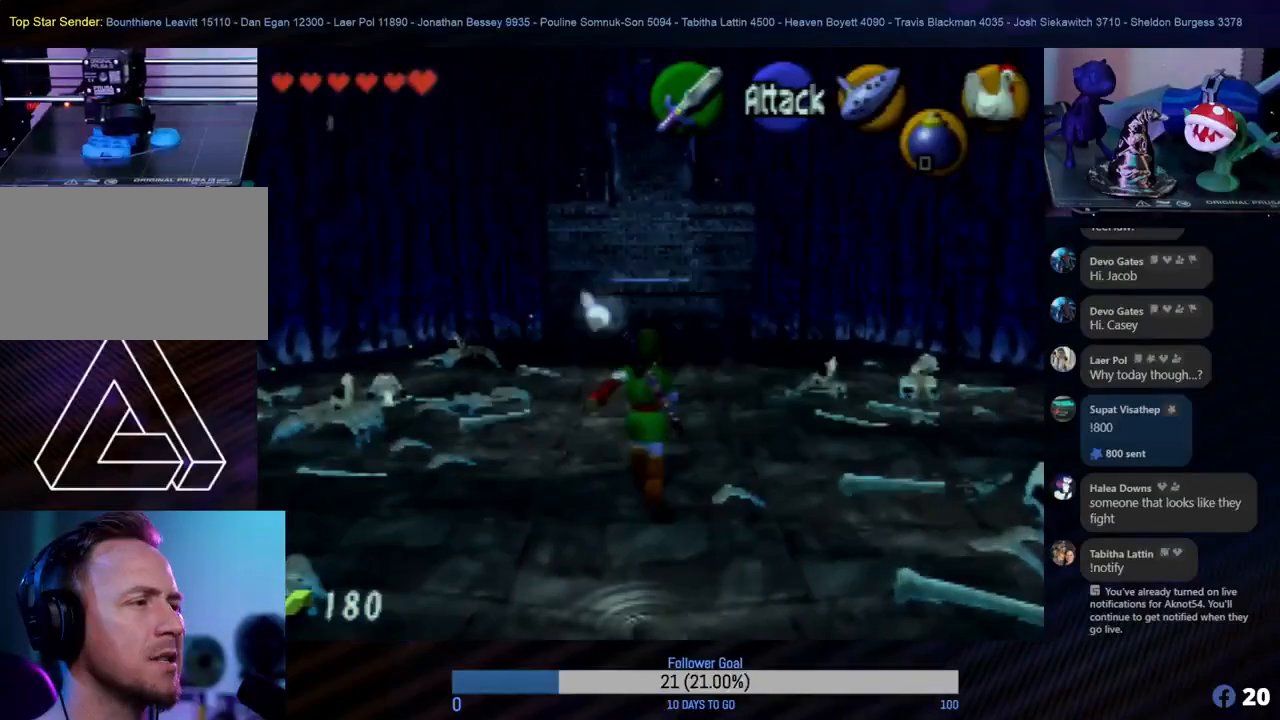
{"buttons": [], "left_stick": "up", "events": []}
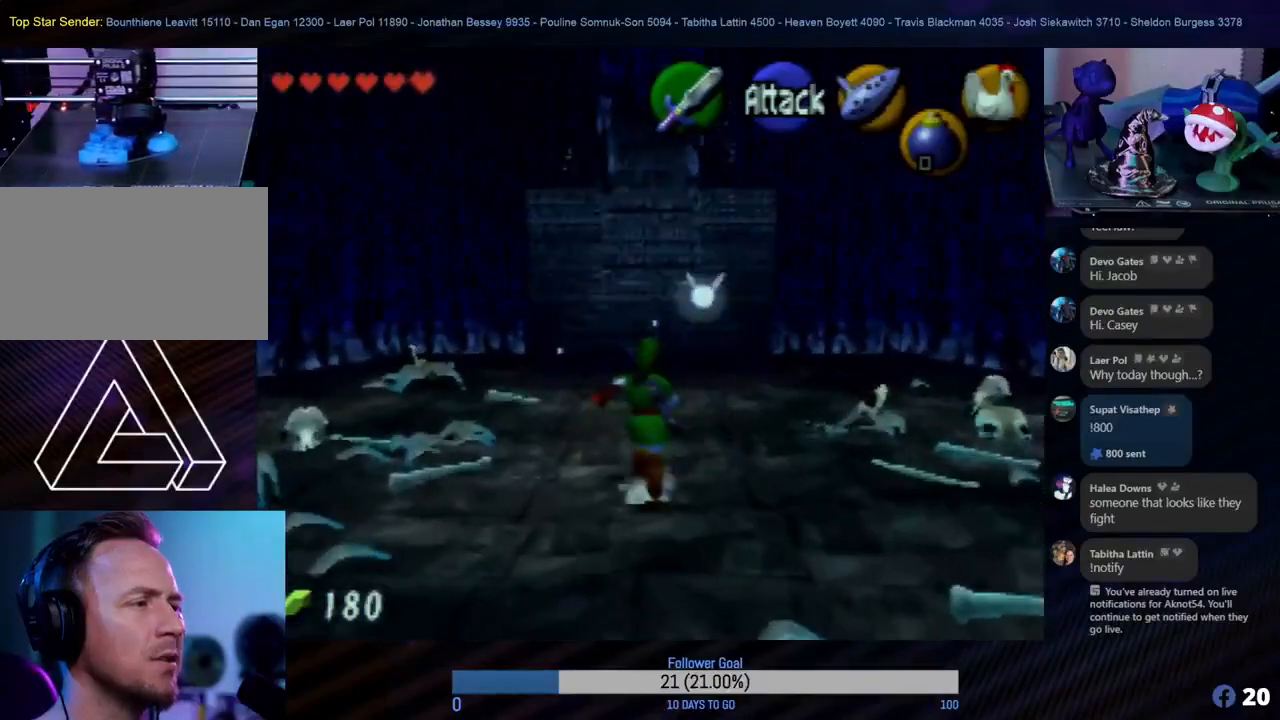
{"buttons": [], "left_stick": "up", "events": []}
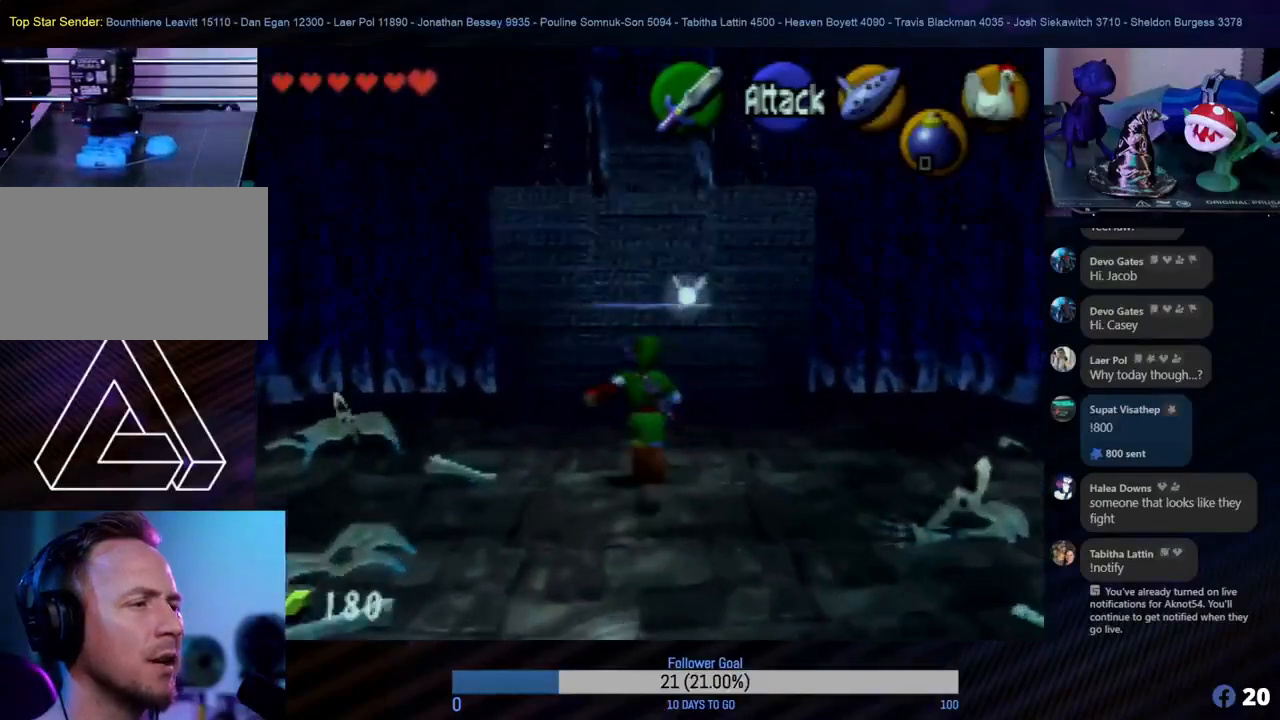
{"buttons": [], "left_stick": "up", "events": []}
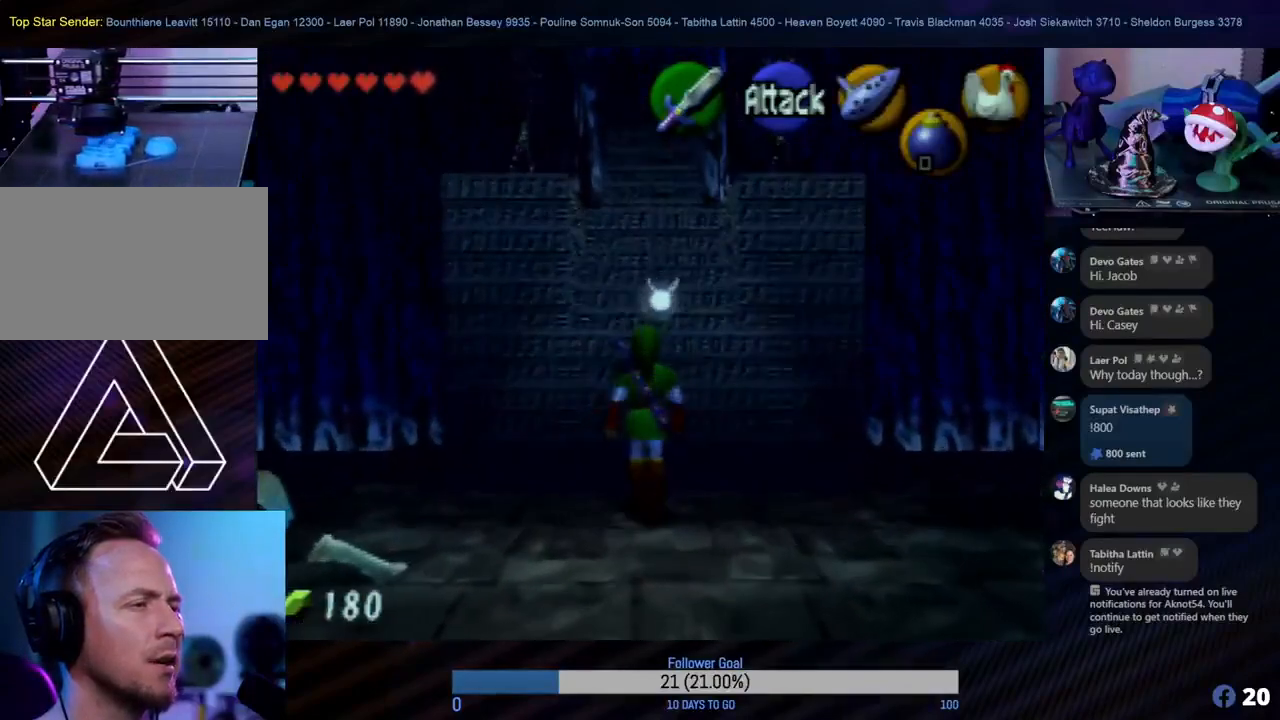
{"buttons": [], "left_stick": "up", "events": []}
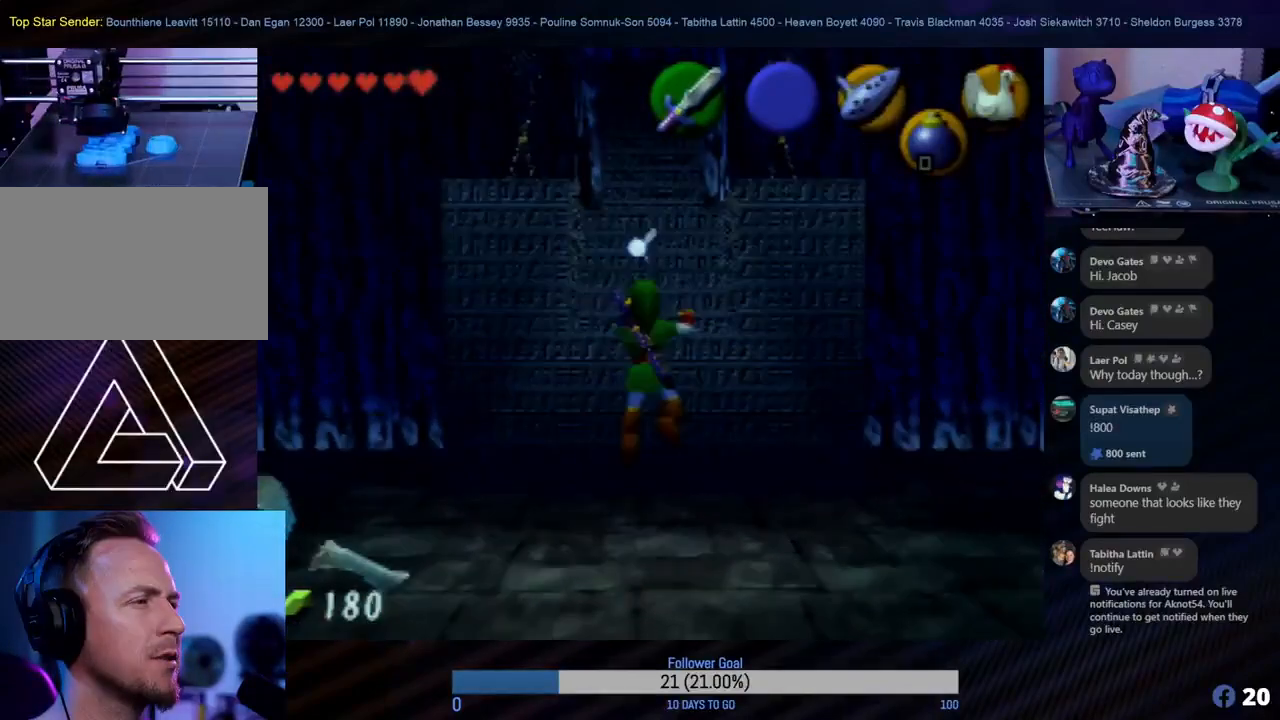
{"buttons": [], "left_stick": "up", "events": [[67, "A", "down"], [167, "A", "up"]]}
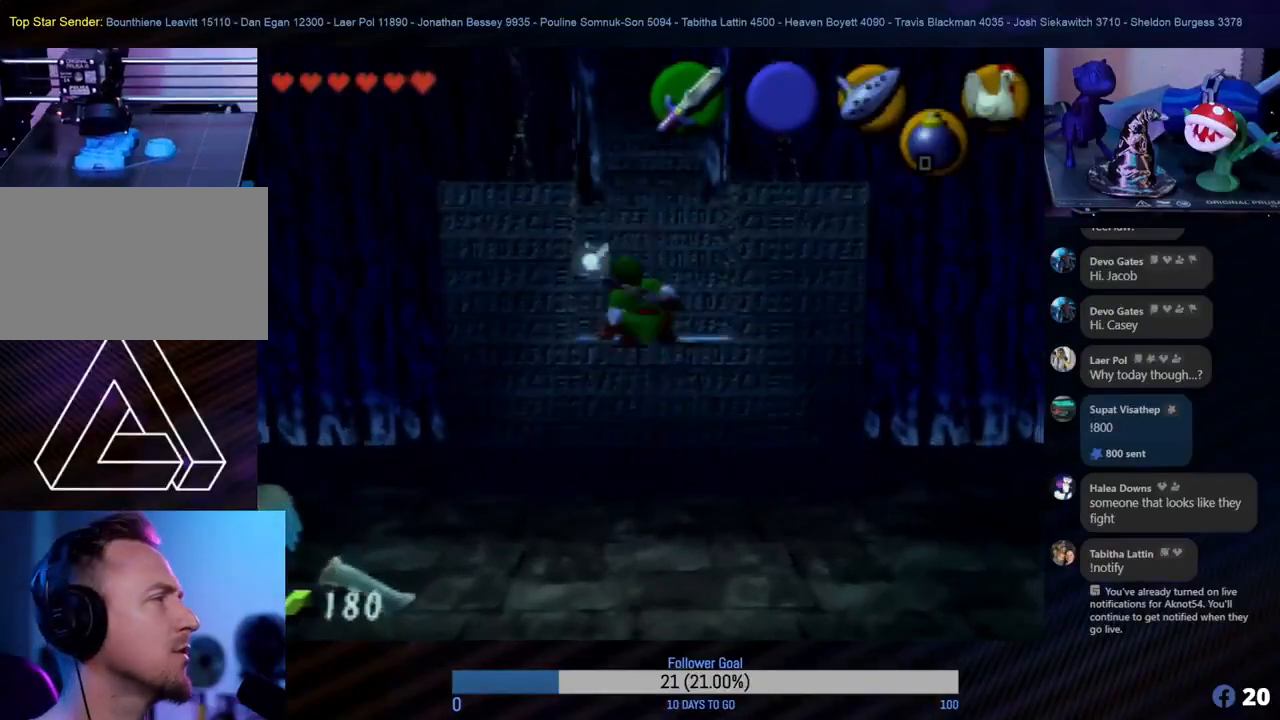
{"buttons": [], "left_stick": "up", "events": []}
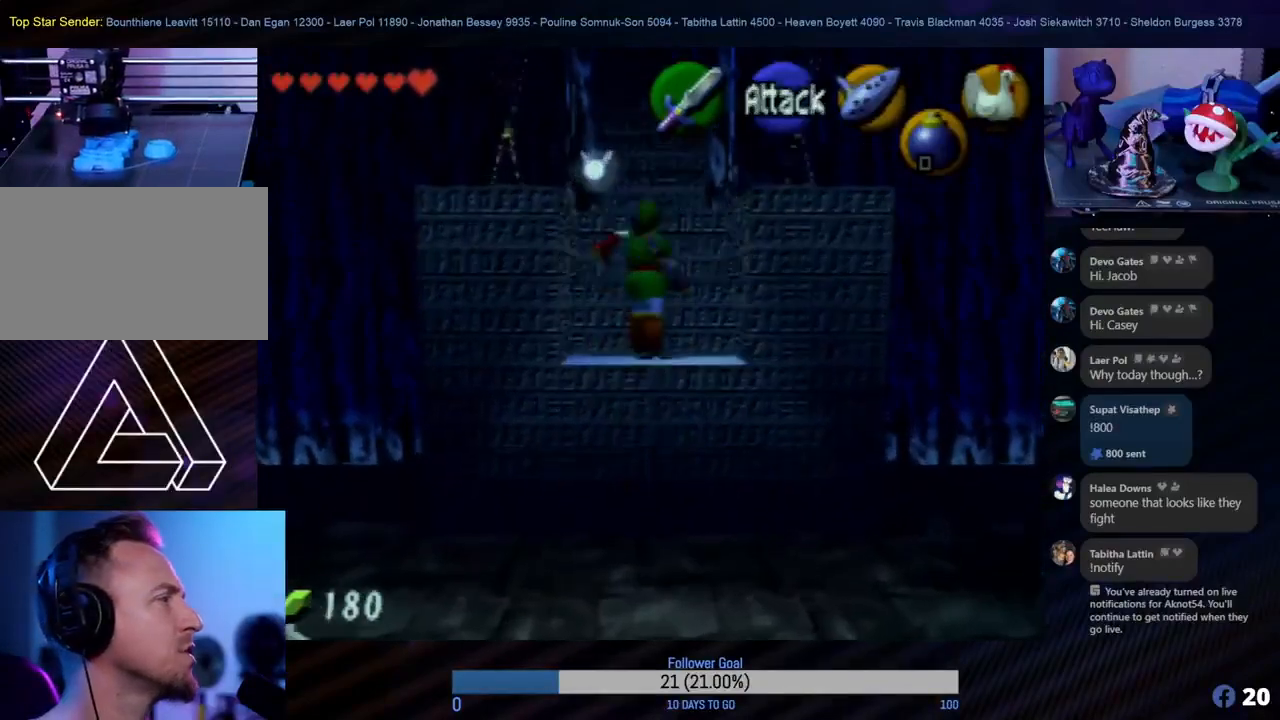
{"buttons": [], "left_stick": "up", "events": [[67, "A", "down"], [233, "A", "up"], [400, "A", "down"], [500, "A", "up"]]}